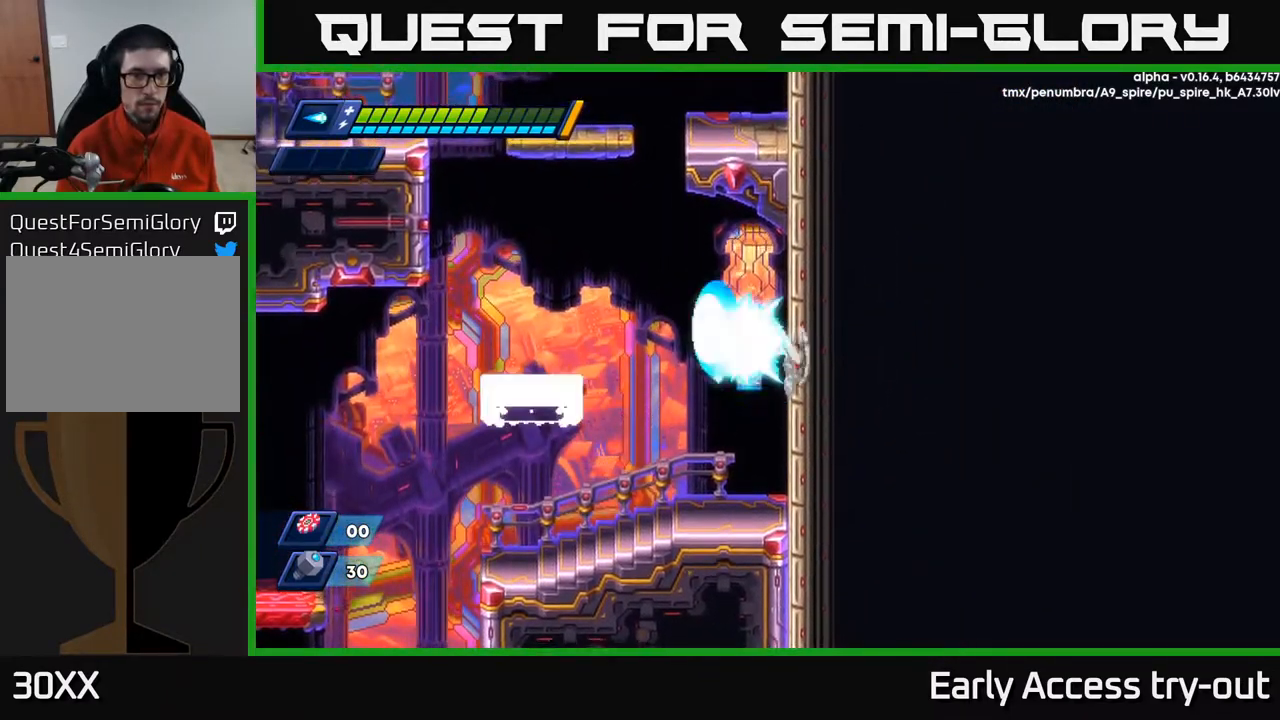
Gameplay with a controller (Xbox layout); each line is a JSON object with the inputs held at the frame after it. "events" lists button and stick changes between this image and that frame as [ms after this image, input, new state], when the widget could be followed in between.
{"buttons": ["DPAD_LEFT"], "left_stick": "center", "right_stick": "center", "events": [[33, "A", "down"], [33, "DPAD_LEFT", "down"], [50, "R2", "down"], [50, "X", "down"], [183, "X", "up"], [433, "A", "up"], [433, "R2", "up"]]}
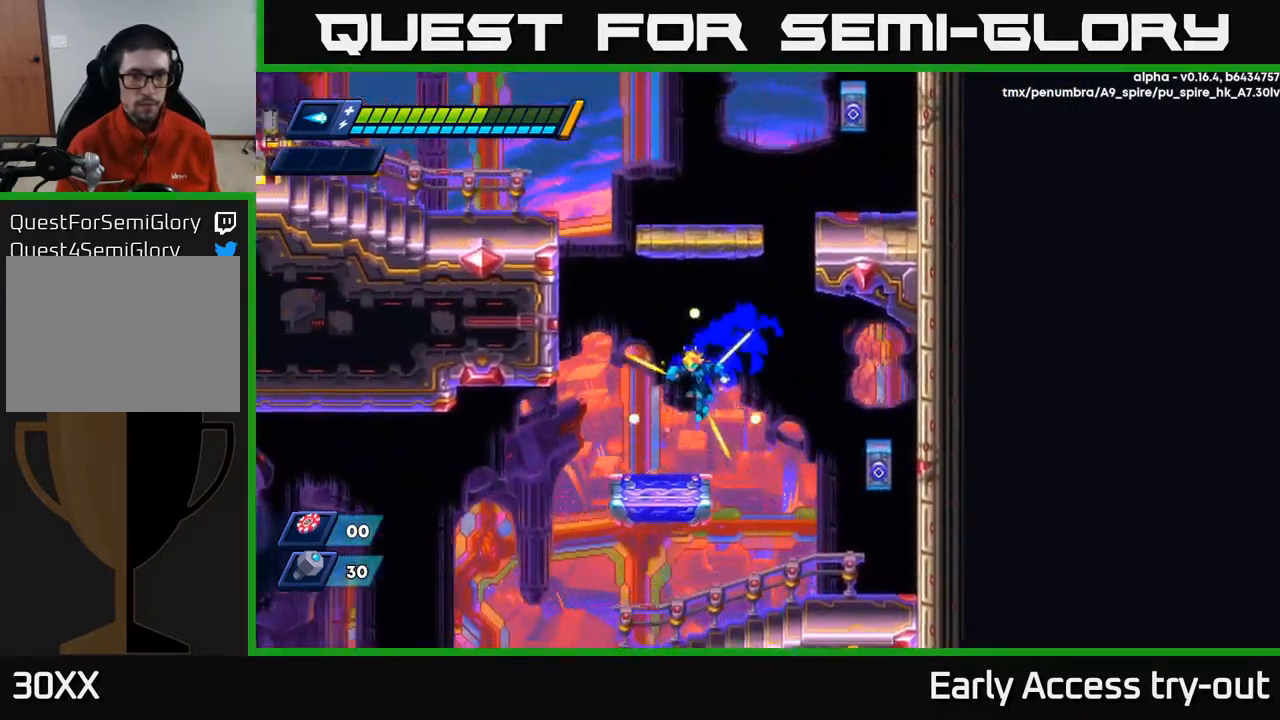
{"buttons": ["A", "R2", "DPAD_LEFT"], "left_stick": "center", "right_stick": "center", "events": [[200, "A", "down"], [200, "R2", "down"], [350, "A", "up"], [450, "A", "down"]]}
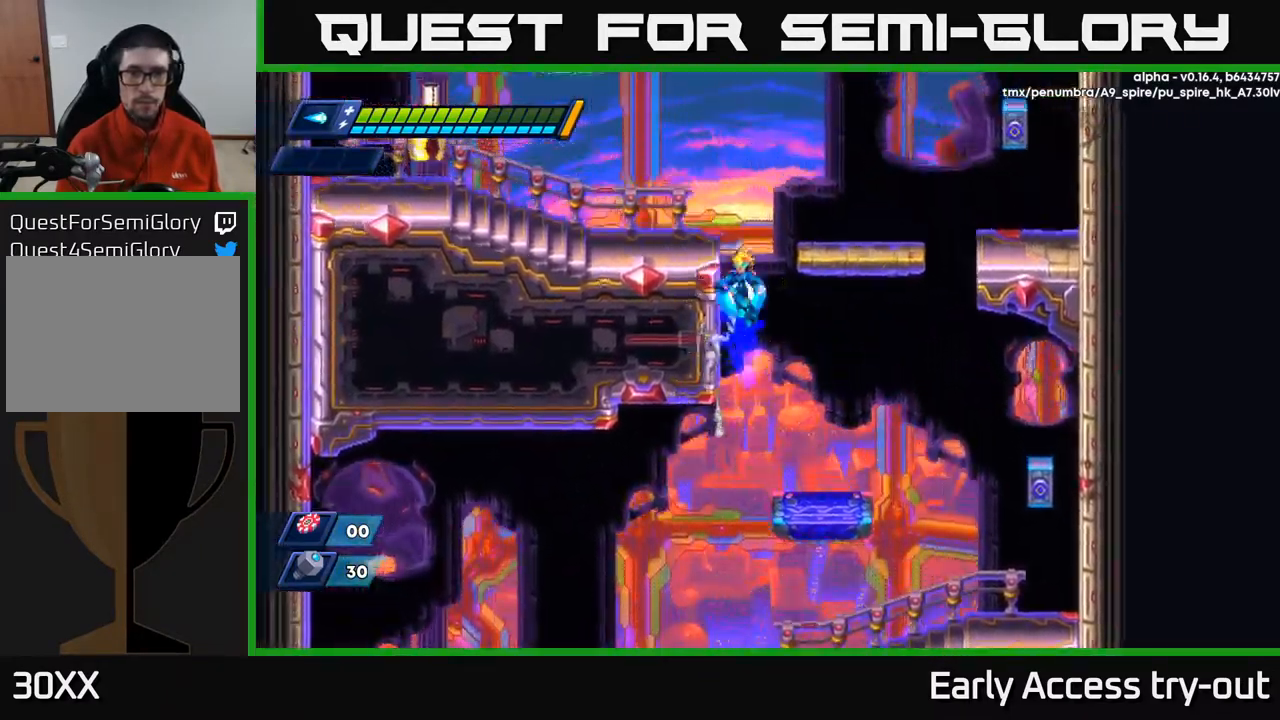
{"buttons": ["X", "R2", "DPAD_RIGHT"], "left_stick": "center", "right_stick": "center", "events": [[83, "A", "up"], [200, "A", "down"], [233, "DPAD_LEFT", "up"], [250, "DPAD_RIGHT", "down"], [483, "X", "down"], [500, "A", "up"]]}
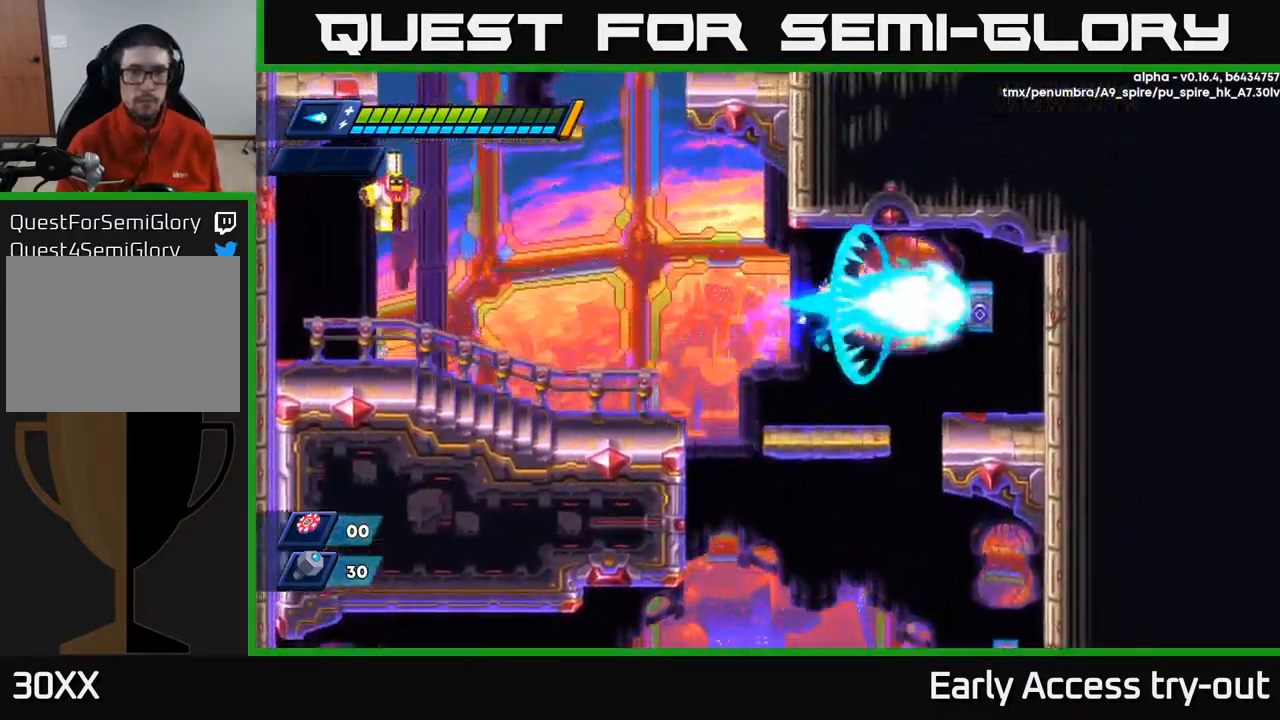
{"buttons": ["A", "R2", "DPAD_LEFT"], "left_stick": "center", "right_stick": "center", "events": [[83, "DPAD_RIGHT", "up"], [83, "R2", "up"], [100, "X", "up"], [300, "DPAD_LEFT", "down"], [417, "R2", "down"], [483, "A", "down"]]}
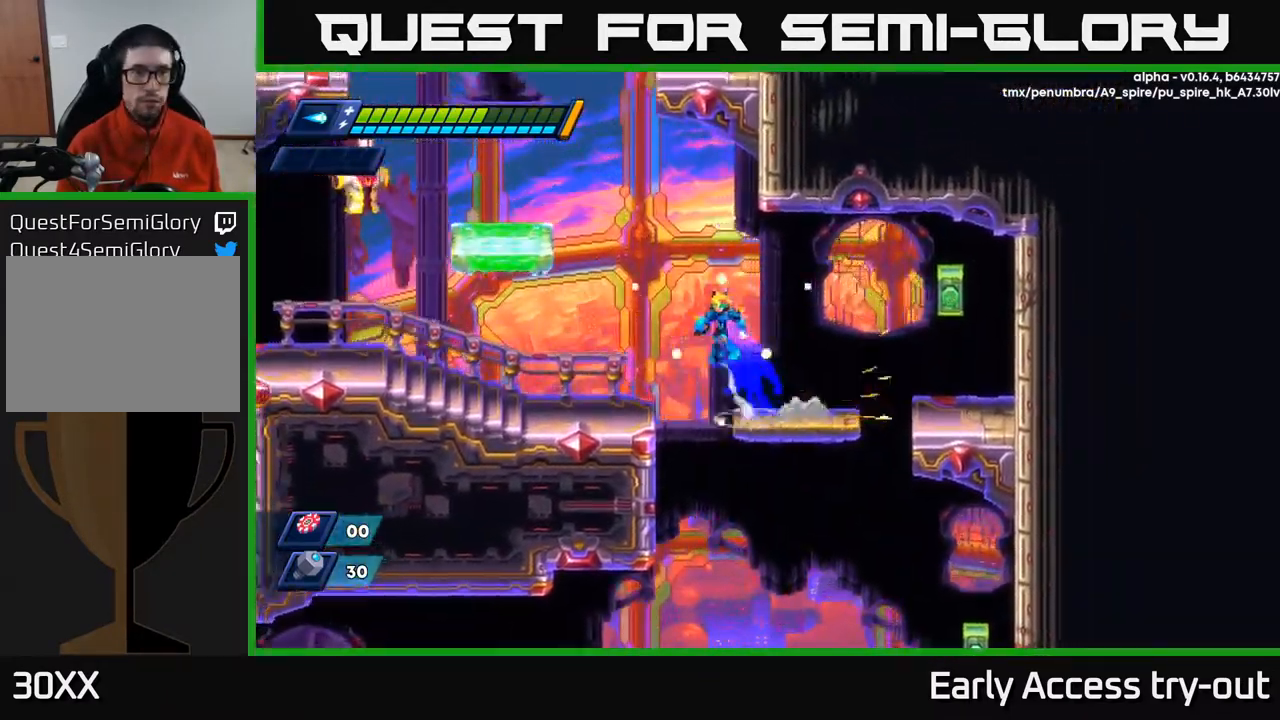
{"buttons": ["R2", "DPAD_LEFT"], "left_stick": "center", "right_stick": "center", "events": [[100, "A", "up"], [117, "R2", "up"], [483, "R2", "down"]]}
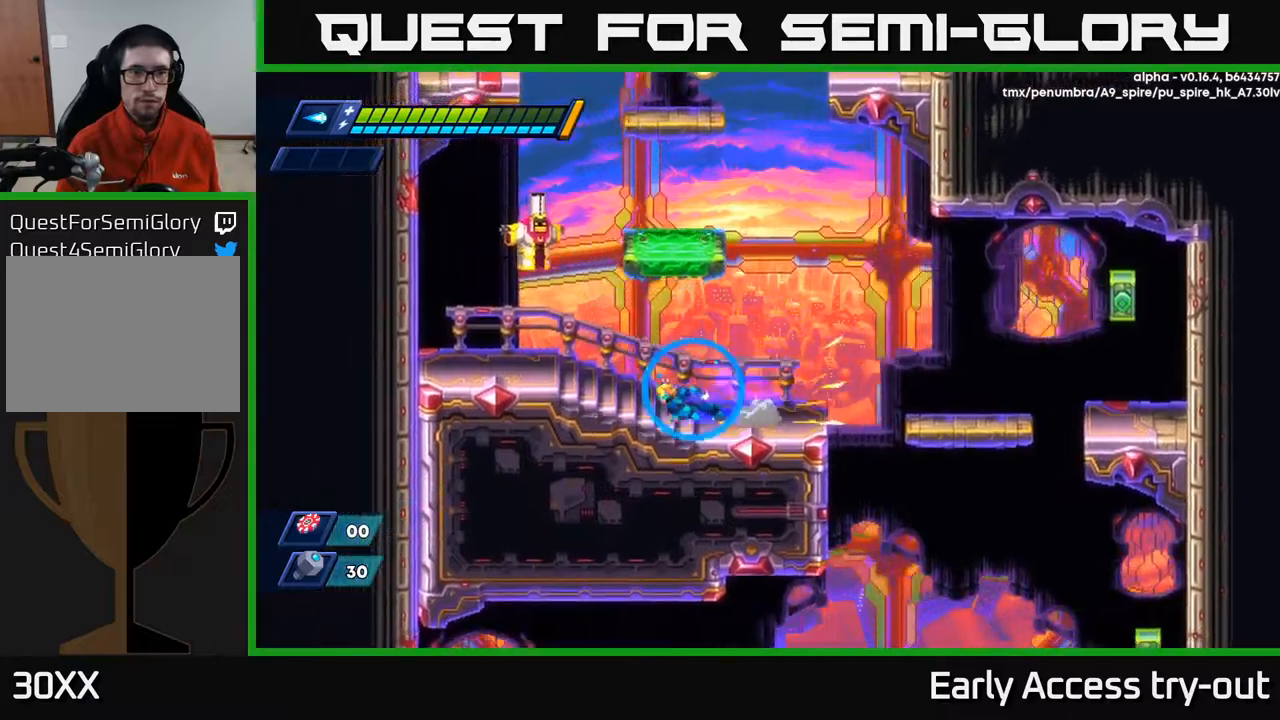
{"buttons": ["X"], "left_stick": "center", "right_stick": "center", "events": [[100, "R2", "up"], [217, "DPAD_LEFT", "up"], [267, "A", "down"], [317, "X", "down"], [367, "A", "up"], [400, "X", "up"], [467, "X", "down"]]}
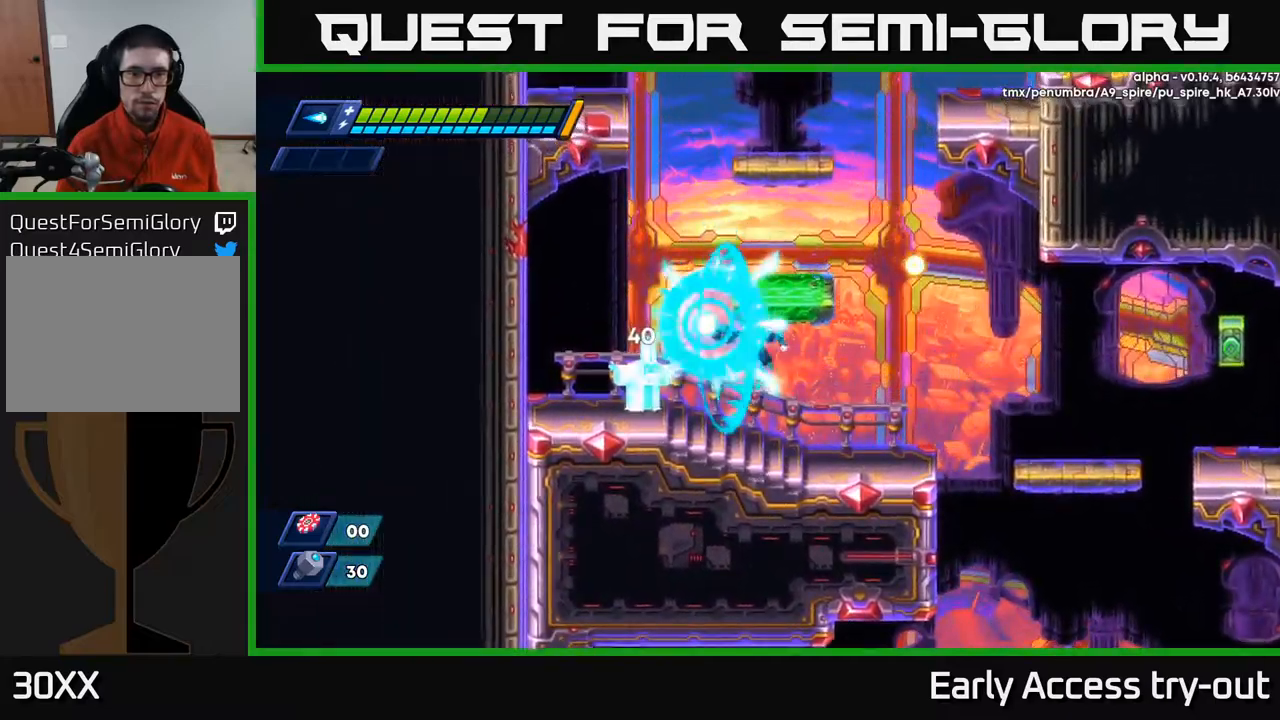
{"buttons": [], "left_stick": "center", "right_stick": "center", "events": [[17, "X", "up"], [84, "X", "down"], [100, "DPAD_LEFT", "down"], [134, "DPAD_LEFT", "up"], [150, "X", "up"], [200, "X", "down"], [267, "X", "up"], [317, "X", "down"], [367, "X", "up"], [434, "X", "down"], [467, "X", "up"]]}
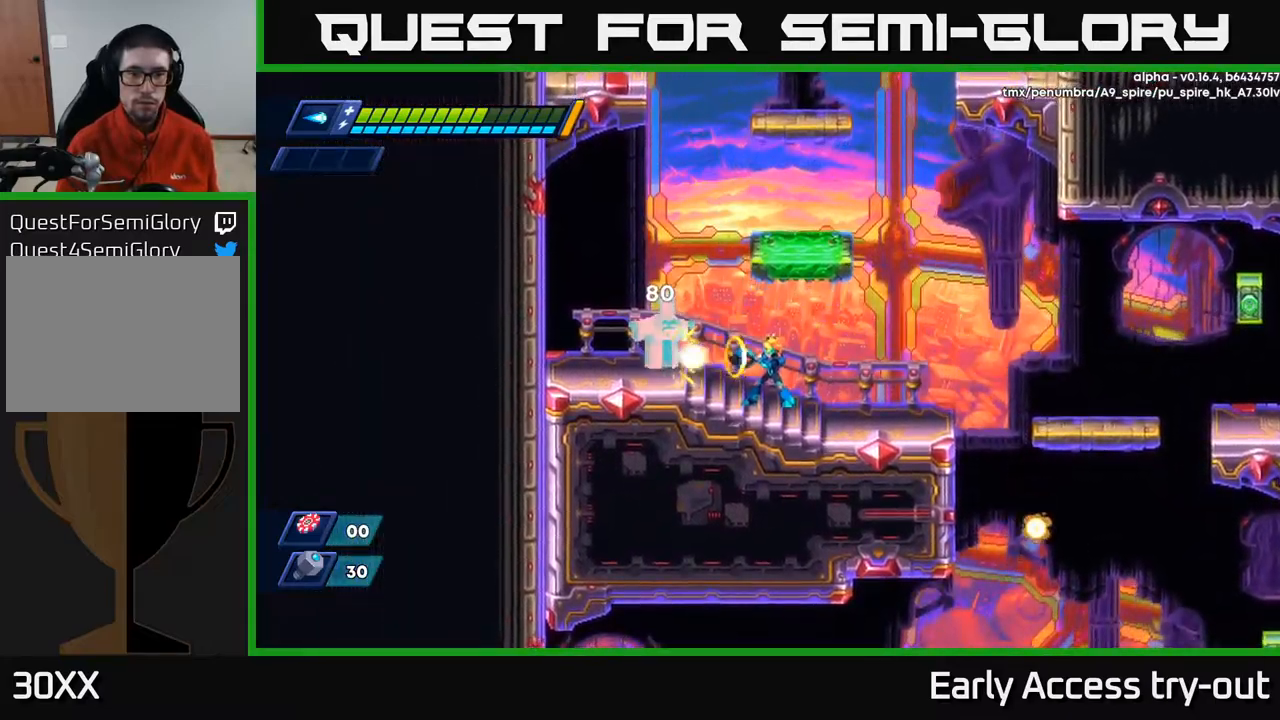
{"buttons": ["X", "DPAD_LEFT"], "left_stick": "center", "right_stick": "center", "events": [[34, "X", "down"], [84, "X", "up"], [150, "X", "down"], [200, "X", "up"], [267, "X", "down"], [300, "X", "up"], [350, "X", "down"], [434, "X", "up"], [450, "DPAD_LEFT", "down"], [450, "X", "down"]]}
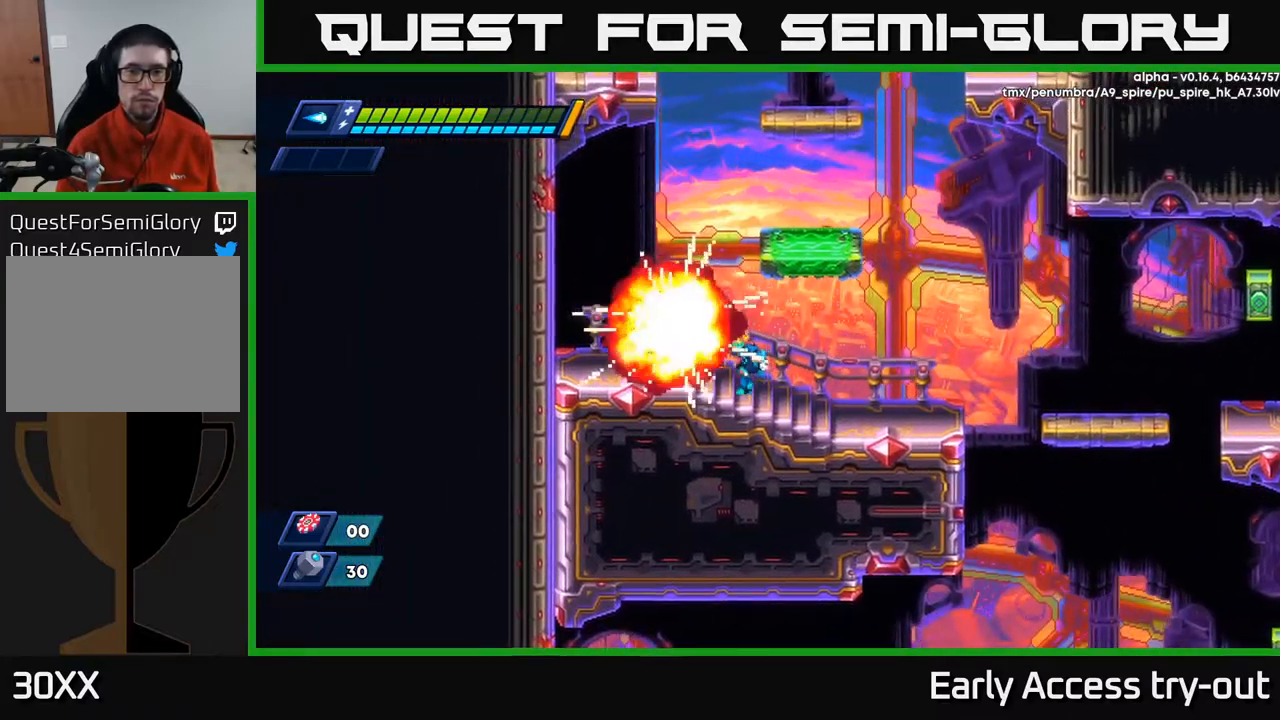
{"buttons": ["A", "R2", "DPAD_LEFT"], "left_stick": "center", "right_stick": "center", "events": [[17, "X", "up"], [134, "DPAD_LEFT", "up"], [284, "DPAD_LEFT", "down"], [317, "A", "down"], [317, "R2", "down"]]}
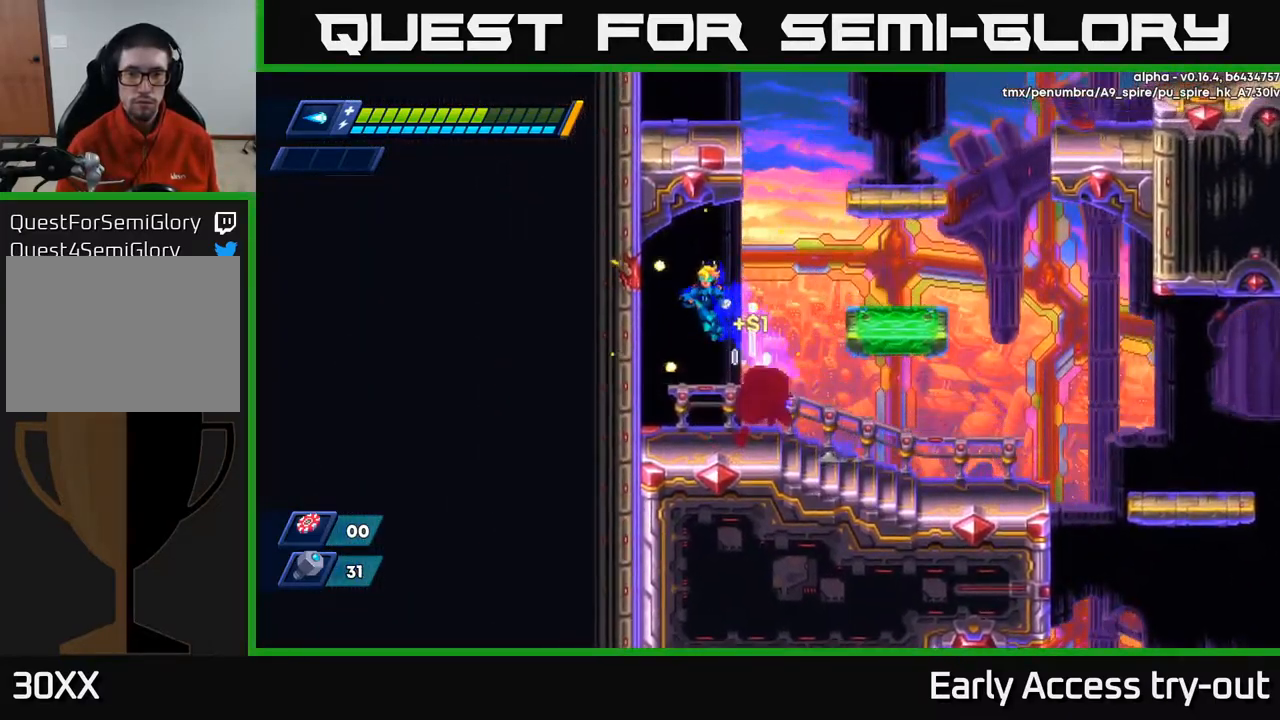
{"buttons": ["A", "R2", "DPAD_RIGHT"], "left_stick": "center", "right_stick": "center", "events": [[17, "A", "up"], [34, "R2", "up"], [217, "DPAD_LEFT", "up"], [267, "DPAD_RIGHT", "down"], [300, "R2", "down"], [334, "A", "down"]]}
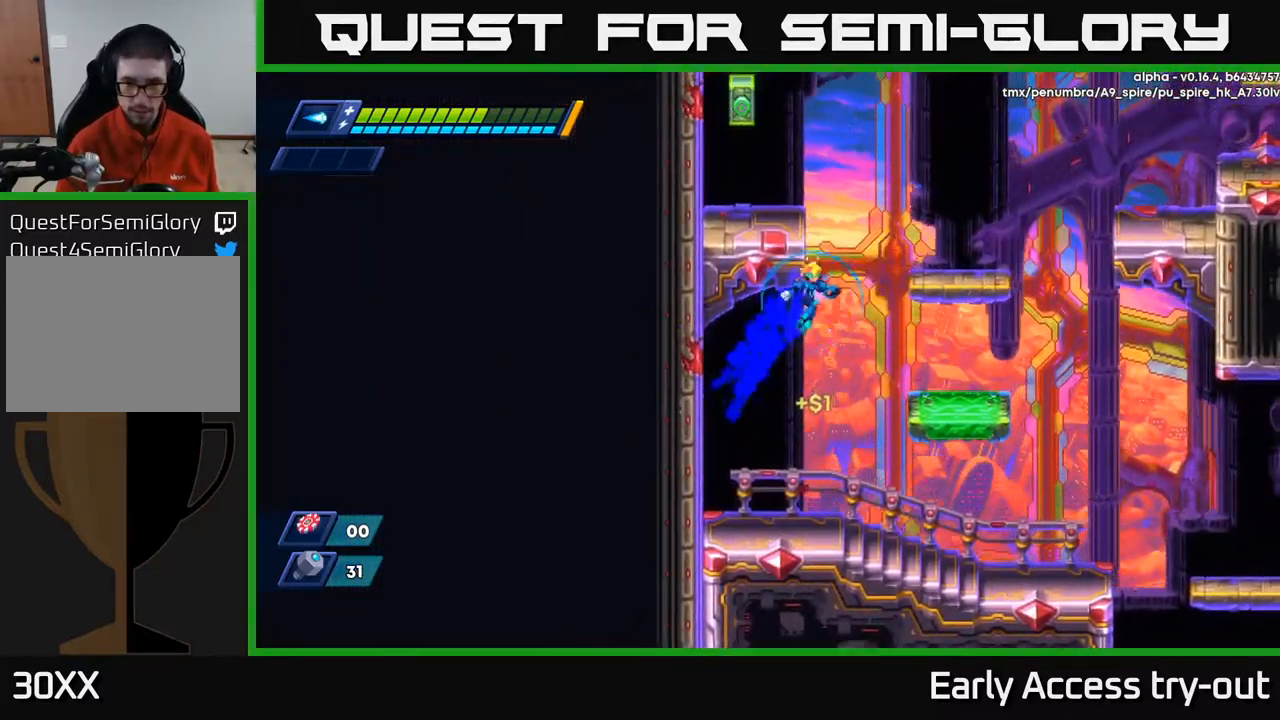
{"buttons": ["A", "DPAD_RIGHT"], "left_stick": "center", "right_stick": "center", "events": [[167, "A", "up"], [234, "R2", "up"], [400, "A", "down"]]}
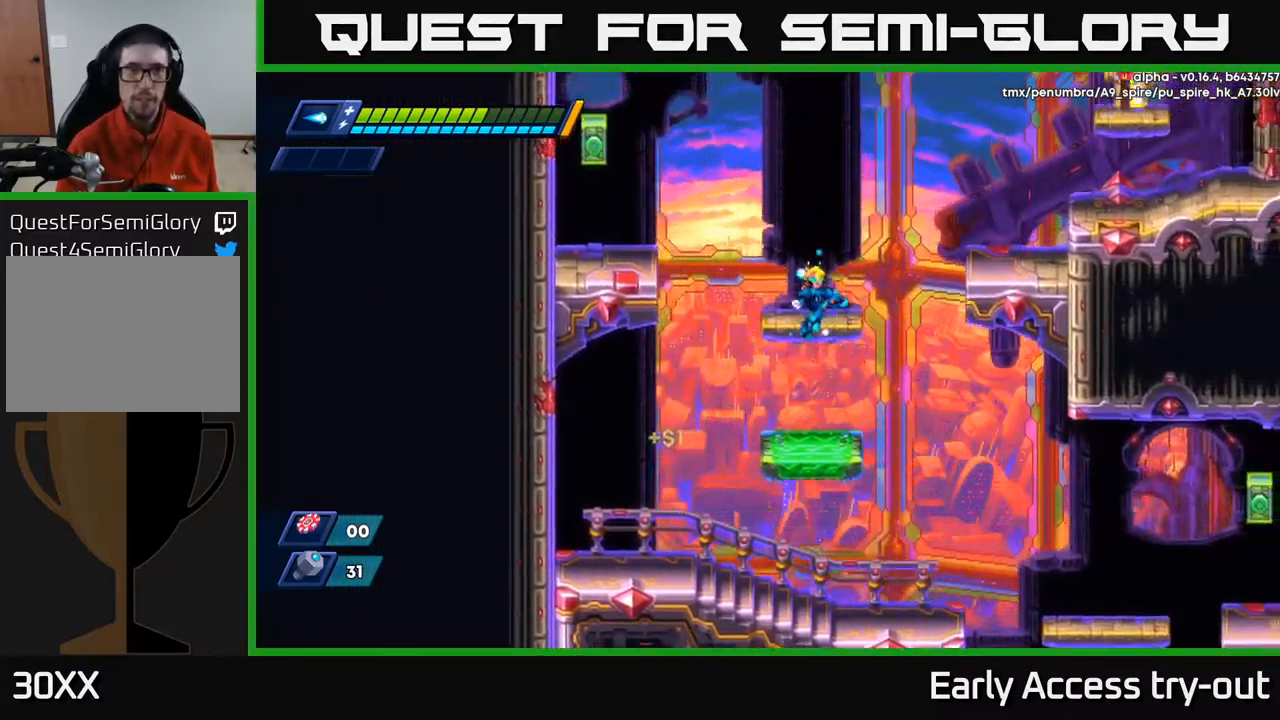
{"buttons": ["A", "R2", "DPAD_LEFT"], "left_stick": "center", "right_stick": "center", "events": [[17, "DPAD_RIGHT", "up"], [234, "A", "up"], [400, "DPAD_LEFT", "down"], [434, "R2", "down"], [450, "A", "down"]]}
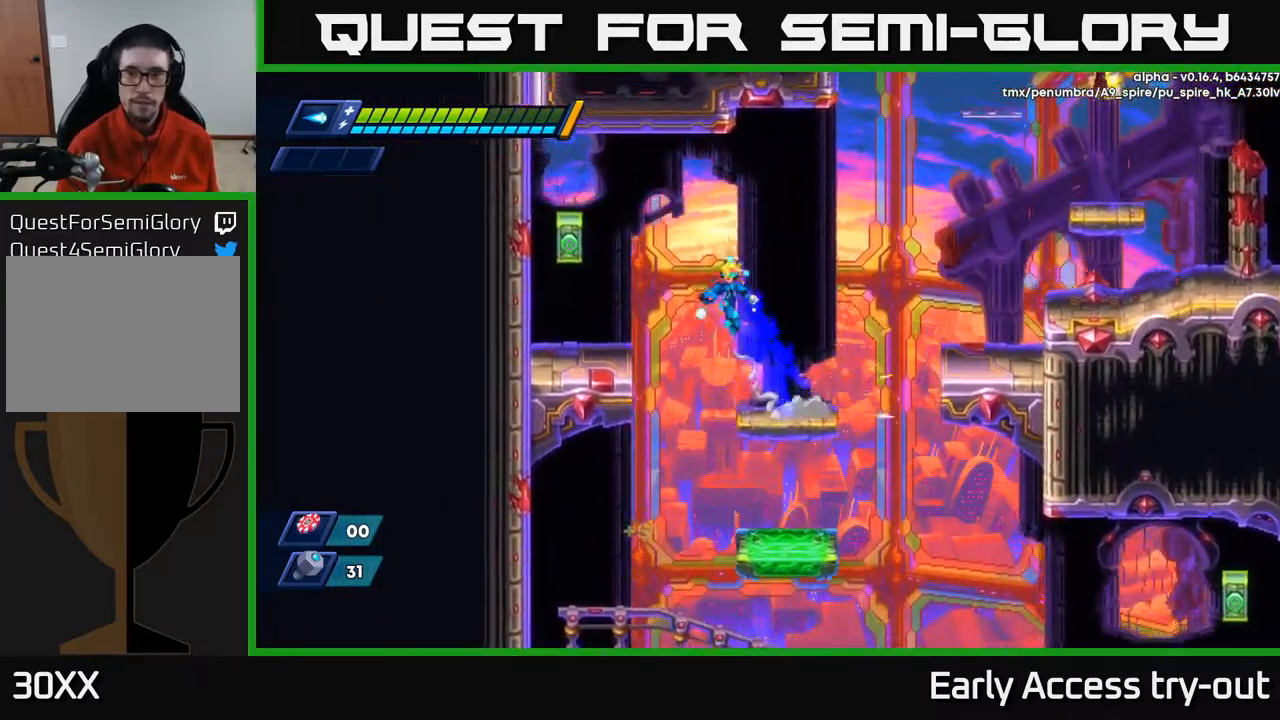
{"buttons": ["DPAD_RIGHT"], "left_stick": "center", "right_stick": "center", "events": [[100, "DPAD_LEFT", "up"], [200, "R2", "up"], [217, "A", "up"], [217, "X", "down"], [317, "X", "up"], [350, "DPAD_RIGHT", "down"]]}
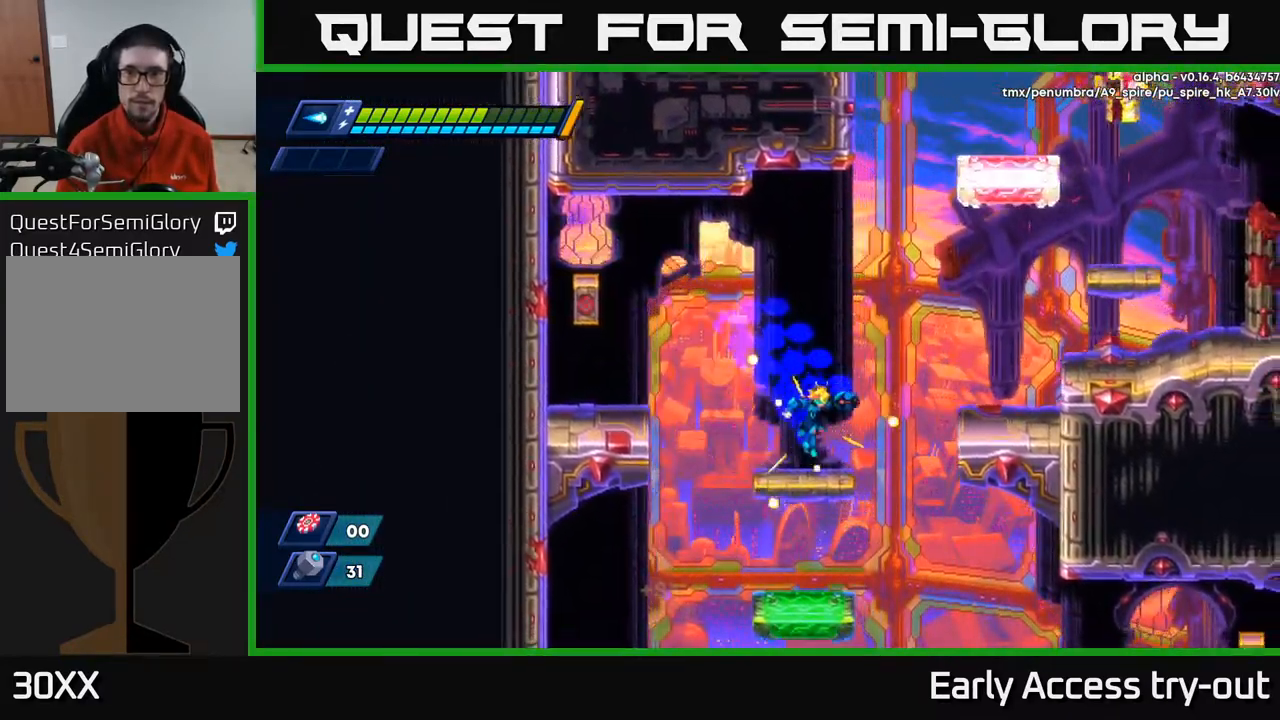
{"buttons": ["A", "R2", "DPAD_RIGHT"], "left_stick": "center", "right_stick": "center", "events": [[134, "A", "down"], [134, "R2", "down"]]}
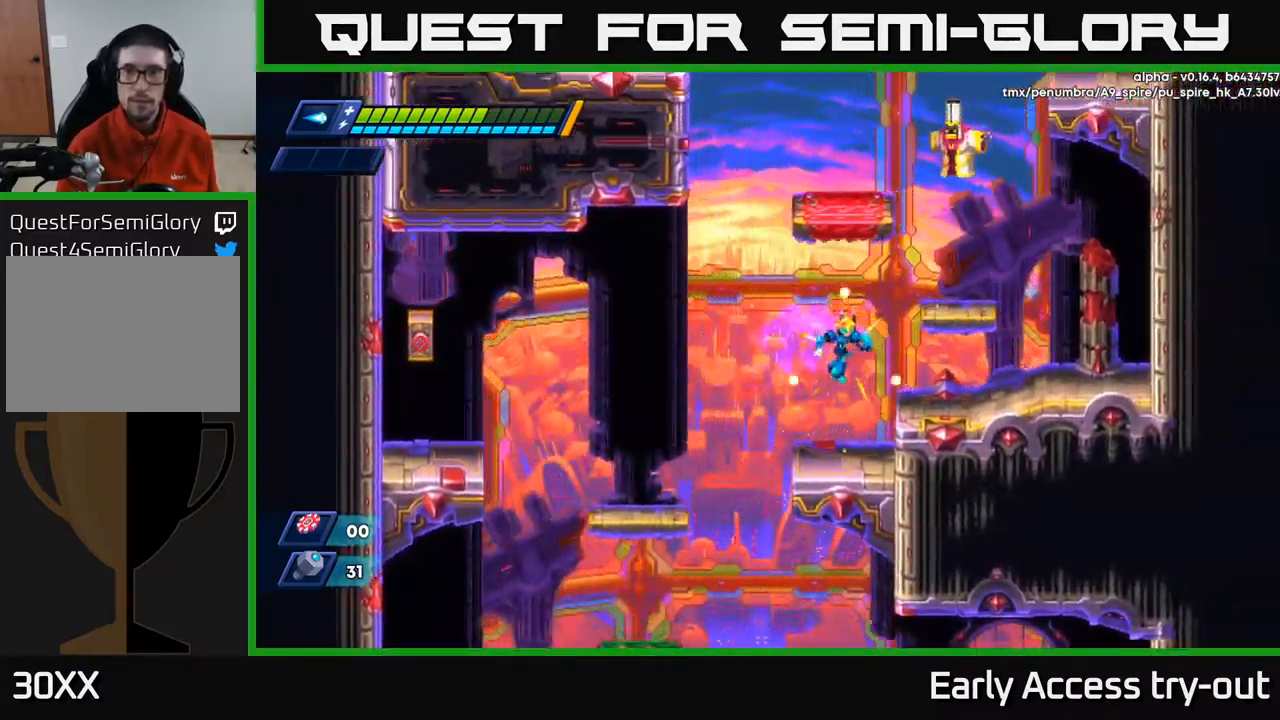
{"buttons": ["A"], "left_stick": "center", "right_stick": "center", "events": [[17, "A", "up"], [34, "R2", "up"], [234, "DPAD_RIGHT", "up"], [284, "A", "down"]]}
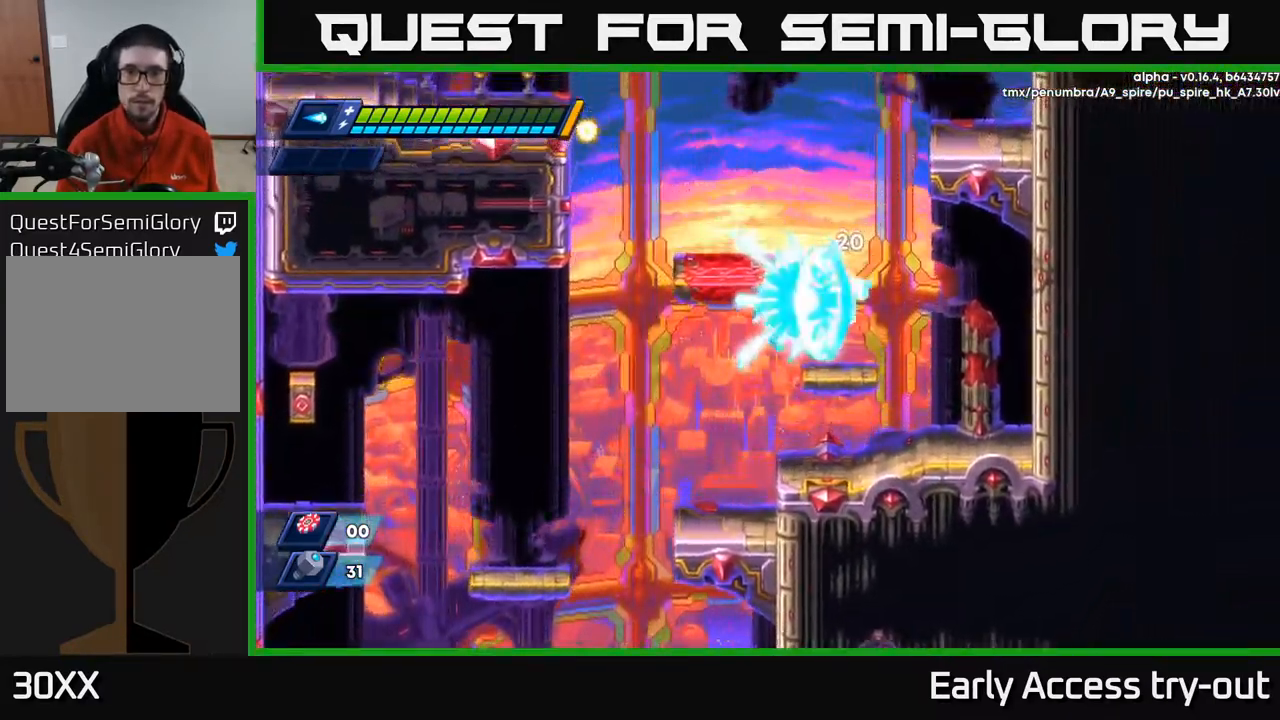
{"buttons": [], "left_stick": "center", "right_stick": "center", "events": [[17, "X", "down"], [67, "A", "up"], [100, "X", "up"], [151, "X", "down"], [201, "X", "up"], [268, "X", "down"], [334, "X", "up"]]}
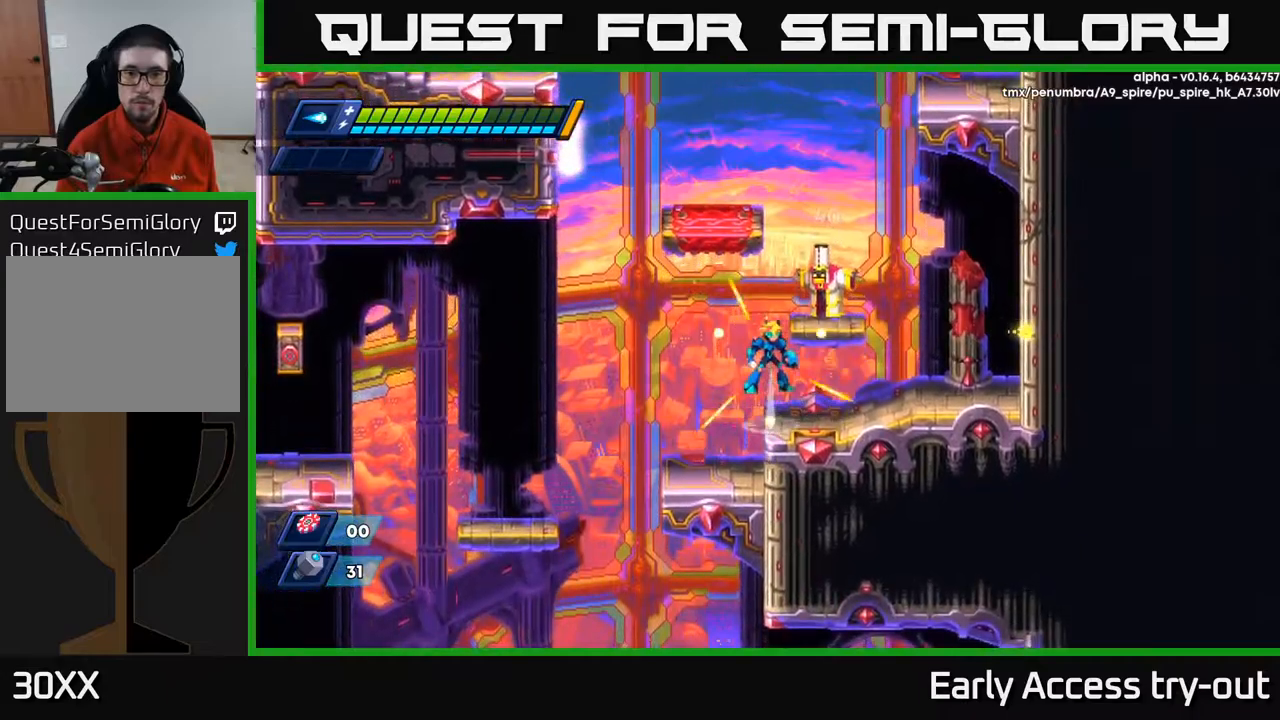
{"buttons": [], "left_stick": "center", "right_stick": "center", "events": [[17, "A", "down"], [150, "X", "down"], [234, "X", "up"], [317, "X", "down"], [367, "A", "up"], [384, "X", "up"], [434, "X", "down"], [500, "X", "up"]]}
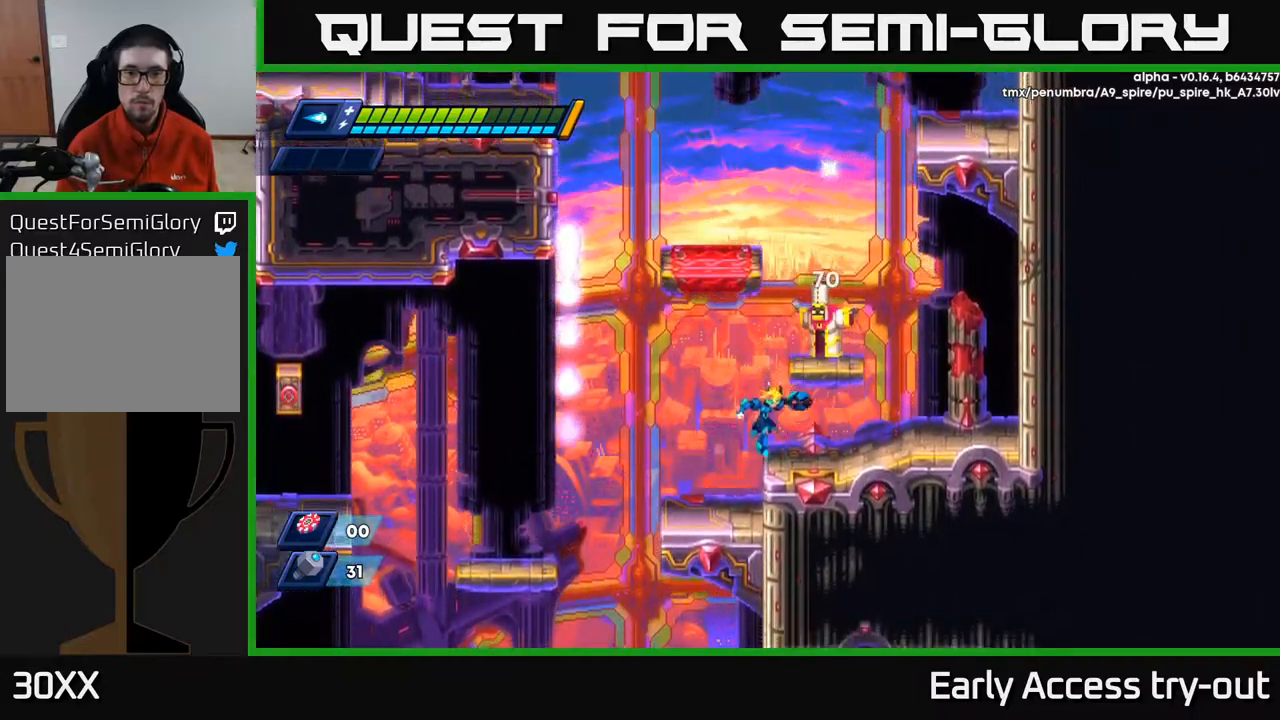
{"buttons": ["X"], "left_stick": "center", "right_stick": "center", "events": [[134, "A", "down"], [250, "X", "down"], [284, "A", "up"], [417, "X", "up"], [450, "X", "down"]]}
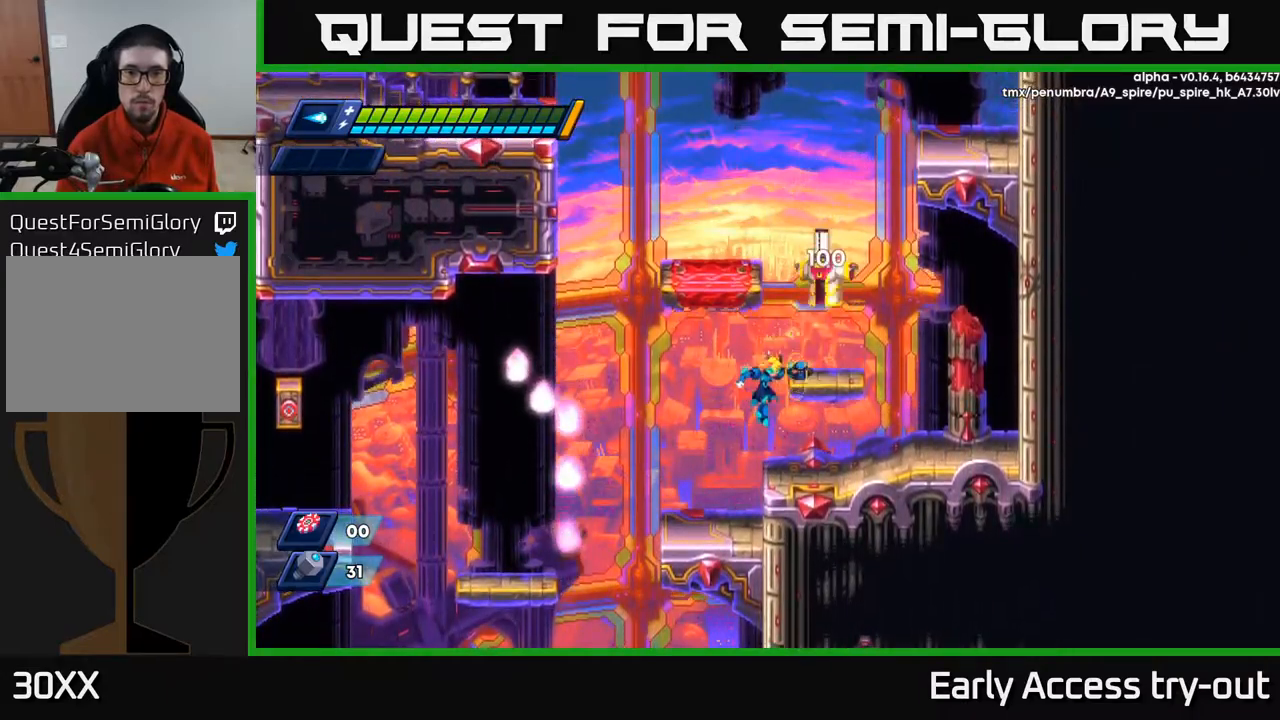
{"buttons": ["A", "X"], "left_stick": "center", "right_stick": "center", "events": [[17, "X", "up"], [67, "X", "down"], [100, "X", "up"], [217, "A", "down"], [500, "X", "down"]]}
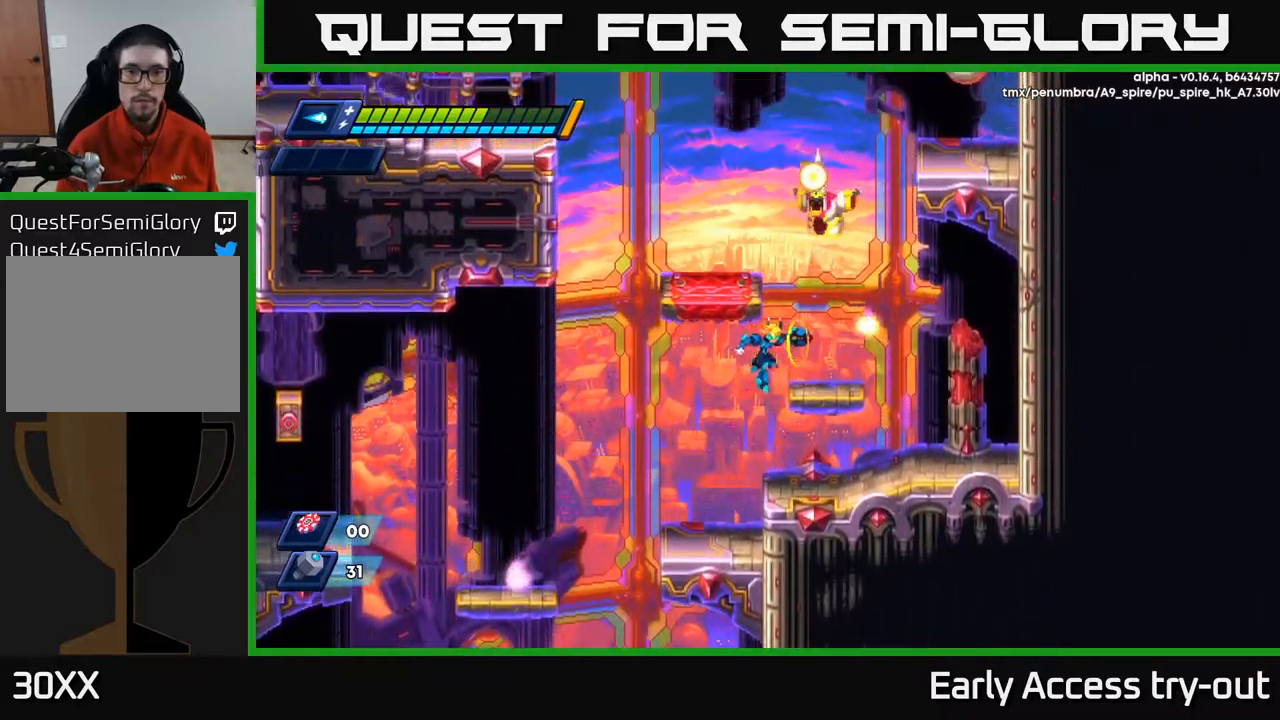
{"buttons": [], "left_stick": "center", "right_stick": "center", "events": [[67, "A", "up"], [84, "X", "up"], [150, "DPAD_LEFT", "down"], [417, "DPAD_LEFT", "up"]]}
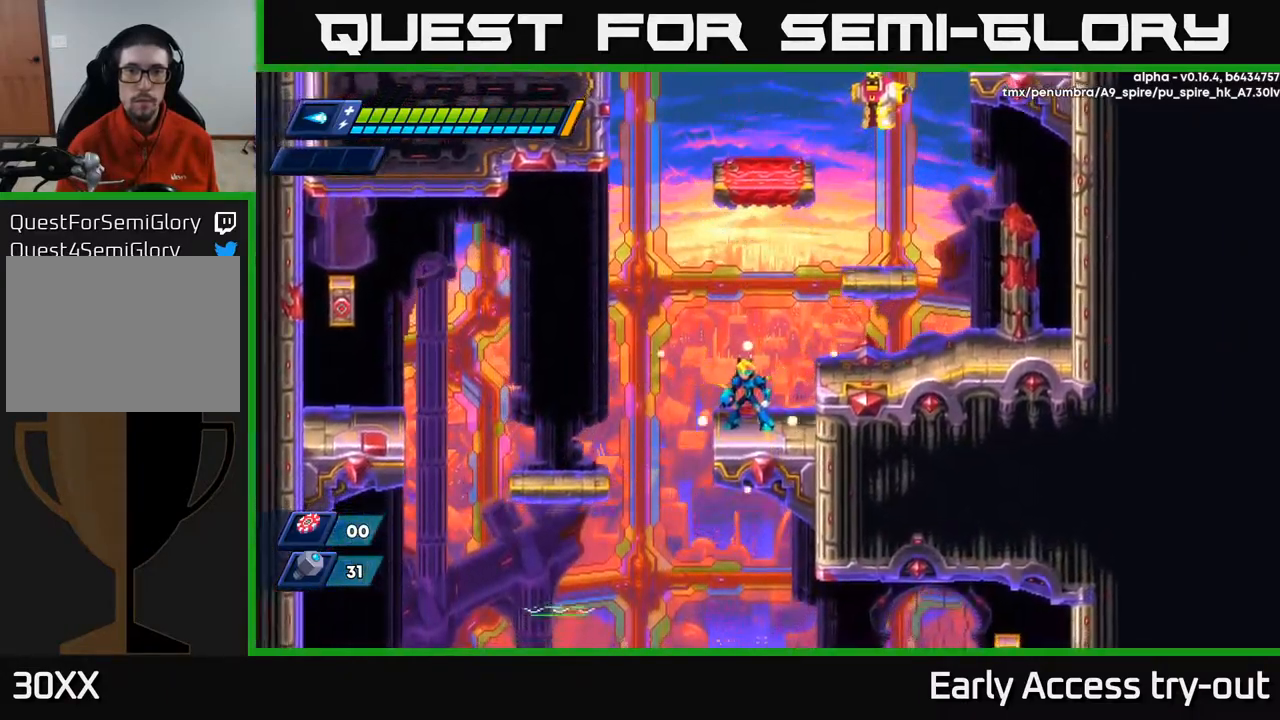
{"buttons": [], "left_stick": "center", "right_stick": "center", "events": []}
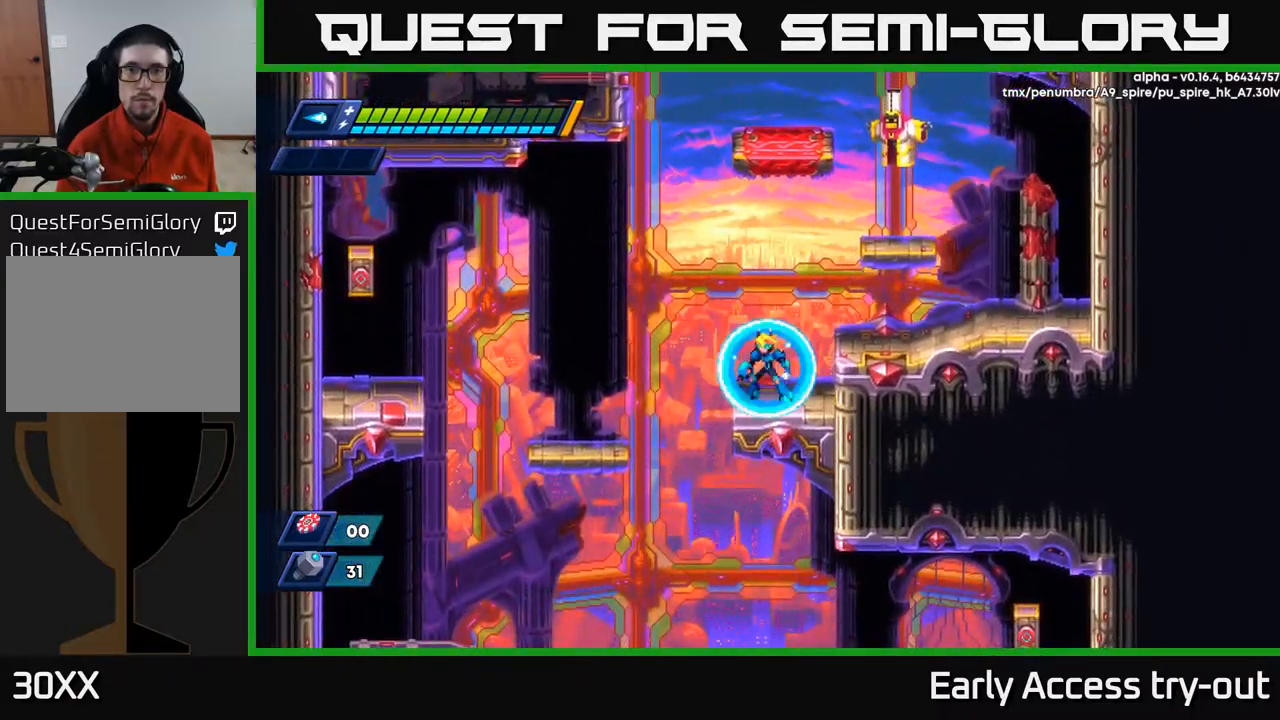
{"buttons": [], "left_stick": "center", "right_stick": "center", "events": []}
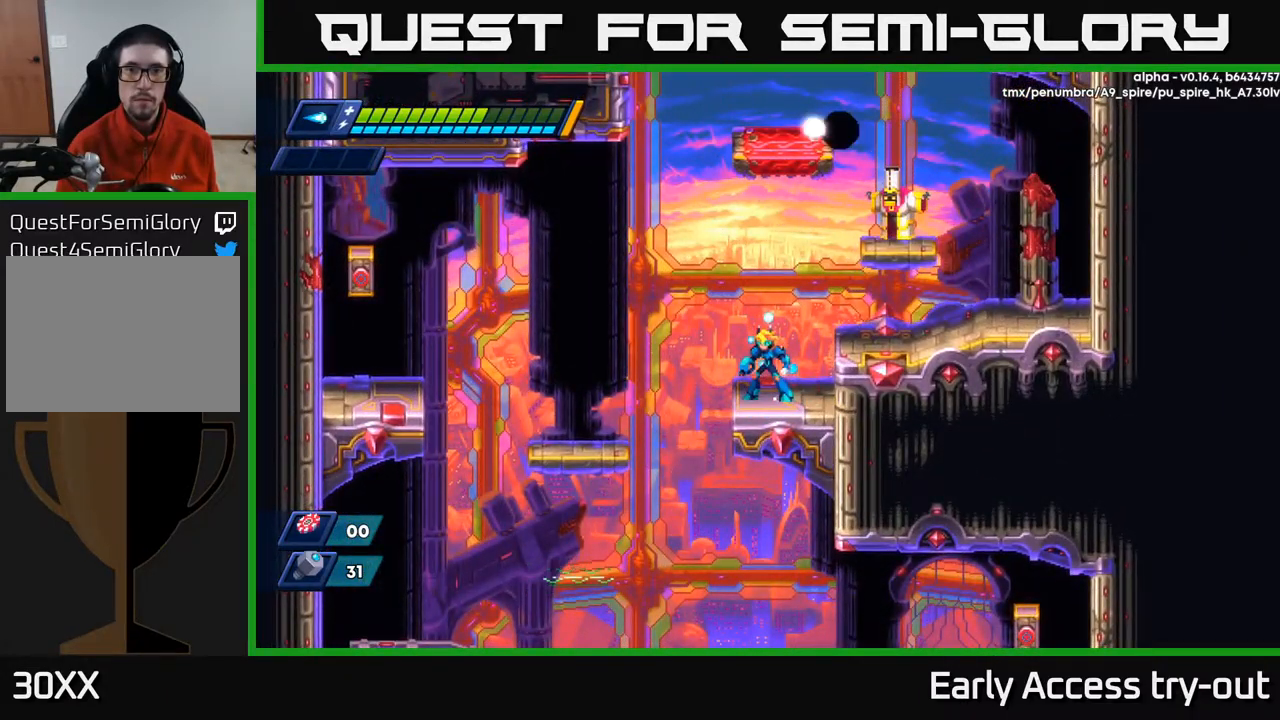
{"buttons": ["X"], "left_stick": "center", "right_stick": "center", "events": [[100, "A", "down"], [284, "DPAD_RIGHT", "down"], [334, "DPAD_RIGHT", "up"], [334, "X", "down"], [384, "A", "up"], [417, "X", "up"], [450, "X", "down"]]}
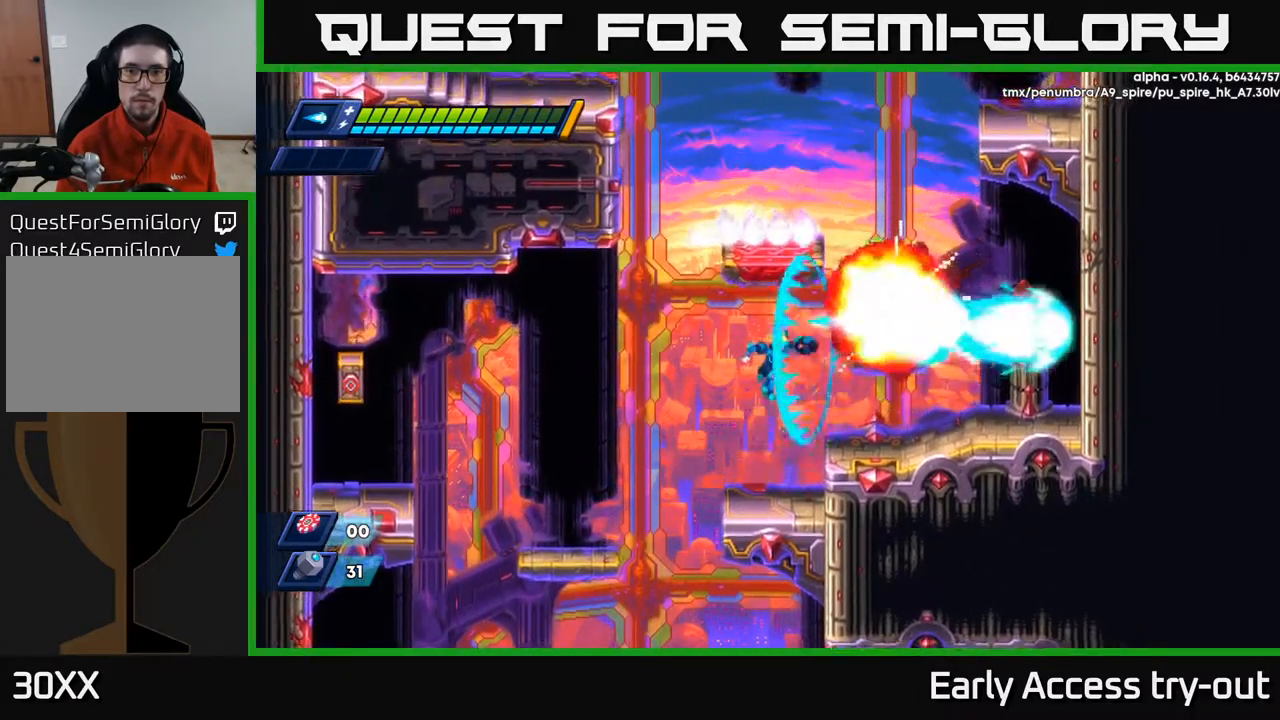
{"buttons": ["DPAD_RIGHT"], "left_stick": "center", "right_stick": "center", "events": [[17, "X", "up"], [67, "DPAD_RIGHT", "down"], [67, "X", "down"], [117, "X", "up"], [384, "A", "down"], [484, "A", "up"]]}
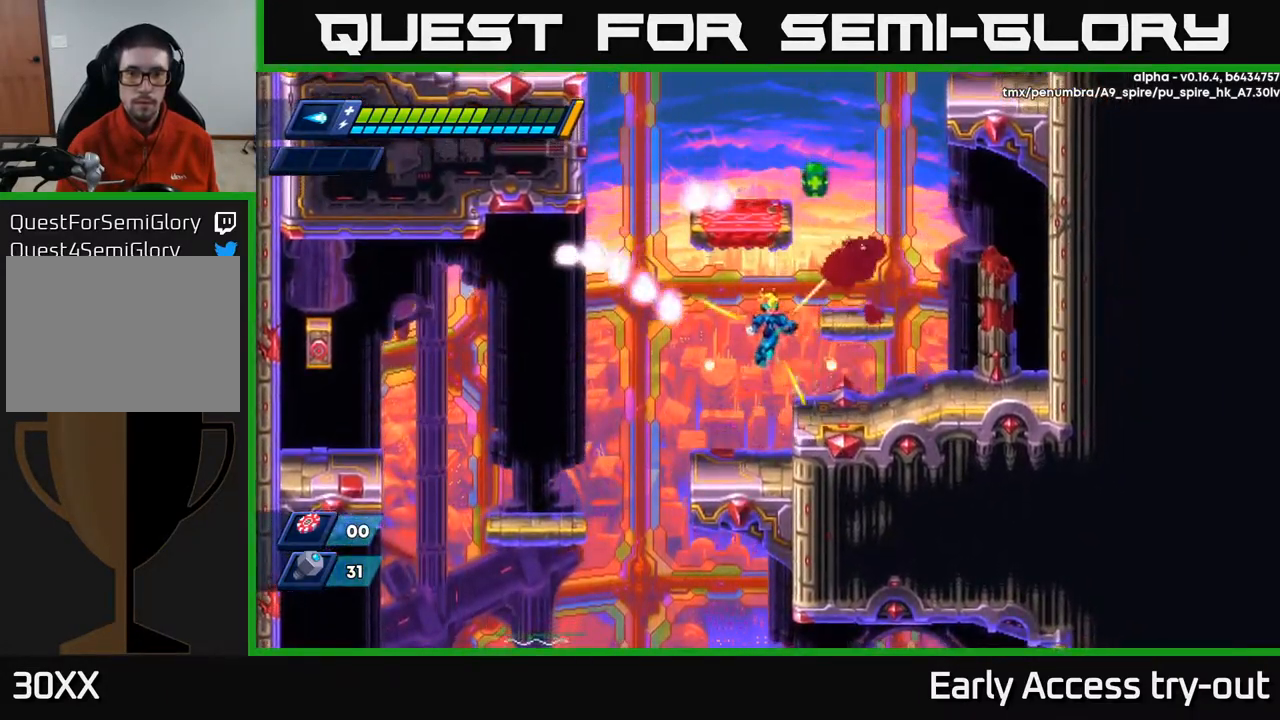
{"buttons": ["A", "DPAD_RIGHT"], "left_stick": "center", "right_stick": "center", "events": [[134, "DPAD_RIGHT", "up"], [317, "A", "down"], [500, "DPAD_RIGHT", "down"]]}
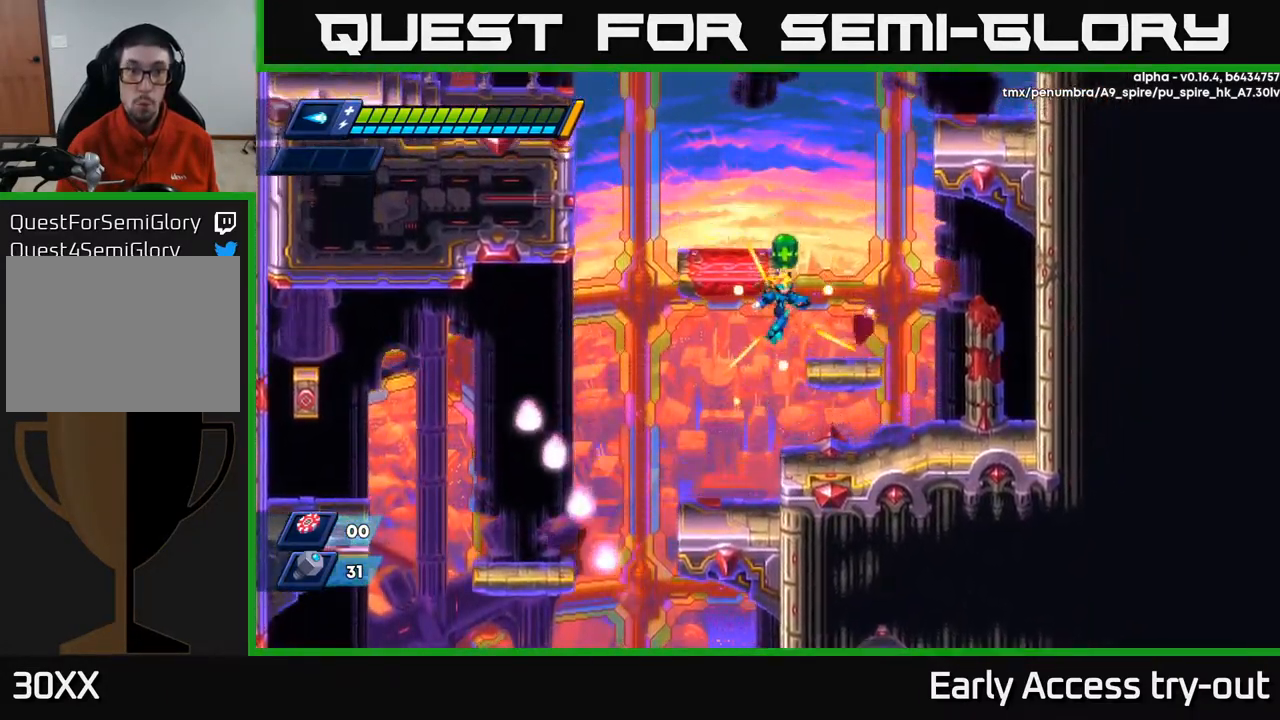
{"buttons": ["DPAD_LEFT"], "left_stick": "center", "right_stick": "center", "events": [[184, "A", "up"], [250, "DPAD_RIGHT", "up"], [500, "DPAD_LEFT", "down"]]}
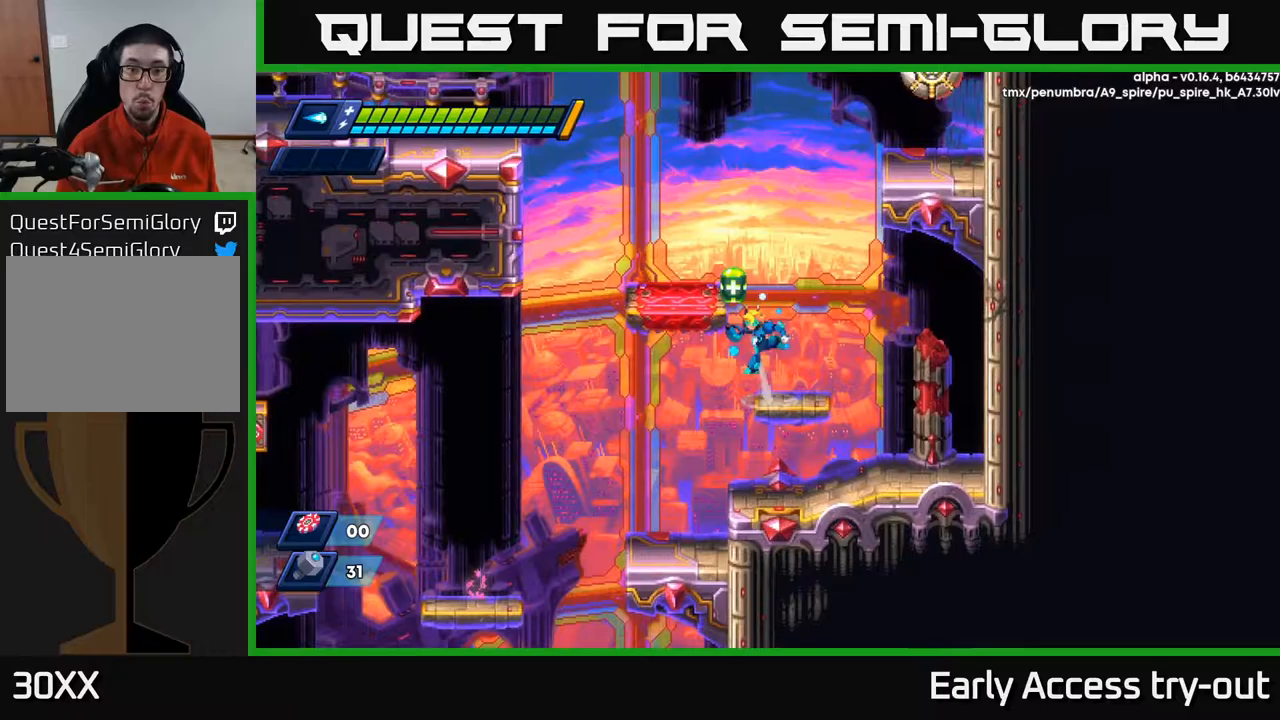
{"buttons": [], "left_stick": "center", "right_stick": "center", "events": [[33, "A", "down"], [83, "DPAD_LEFT", "up"], [217, "DPAD_LEFT", "down"], [300, "A", "up"], [433, "DPAD_LEFT", "up"]]}
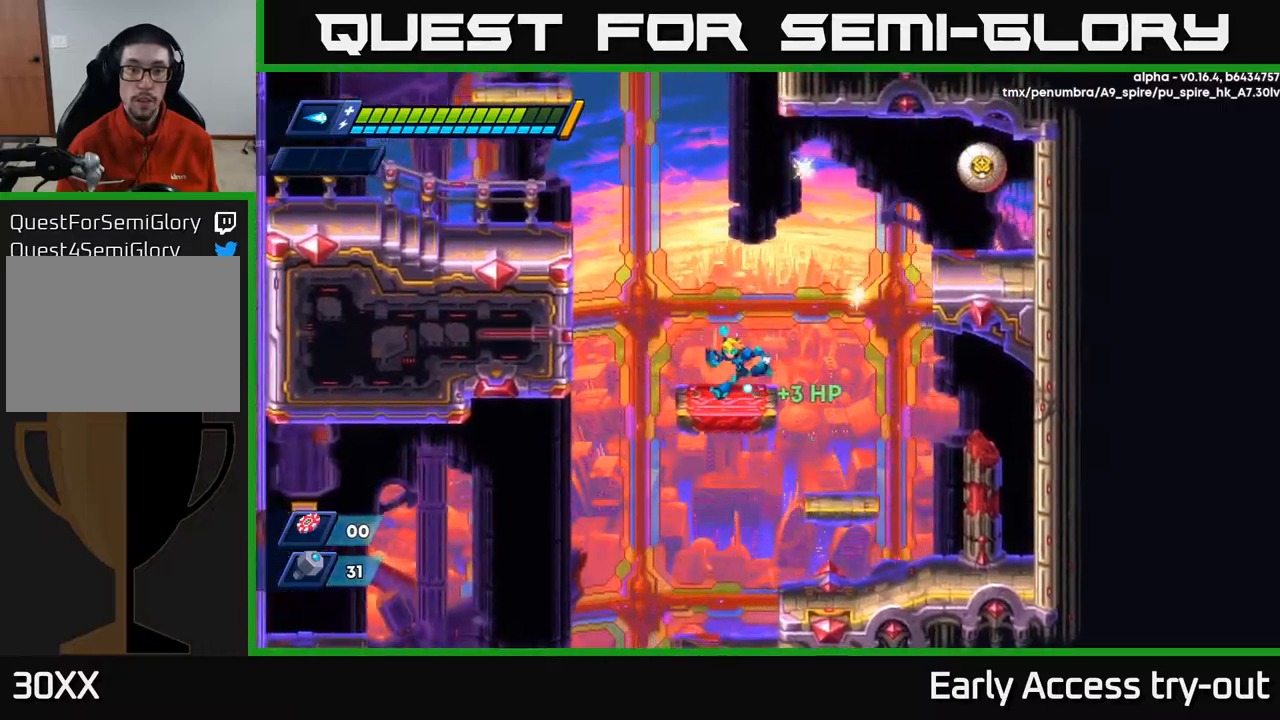
{"buttons": ["A", "R2"], "left_stick": "center", "right_stick": "center", "events": [[33, "DPAD_LEFT", "down"], [133, "DPAD_LEFT", "up"], [317, "A", "down"], [333, "R2", "down"]]}
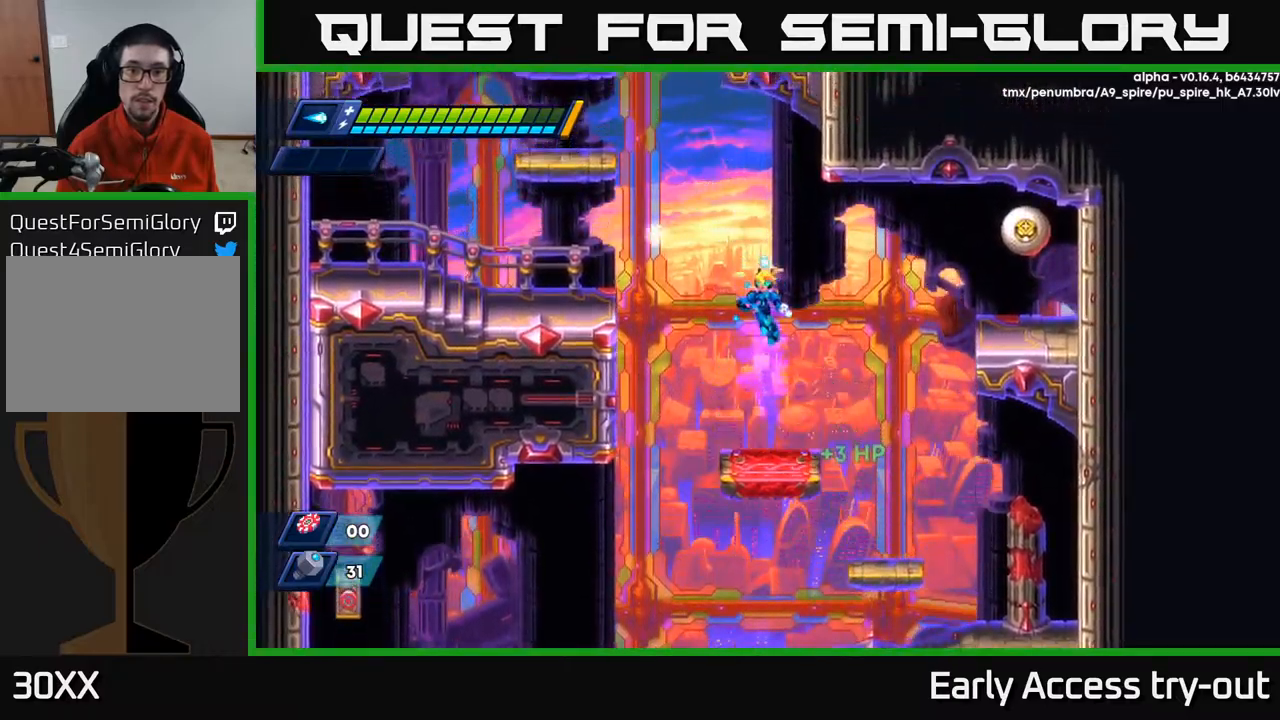
{"buttons": ["A", "R2", "DPAD_LEFT"], "left_stick": "center", "right_stick": "center", "events": [[17, "A", "up"], [17, "R2", "up"], [383, "DPAD_LEFT", "down"], [417, "R2", "down"], [433, "A", "down"]]}
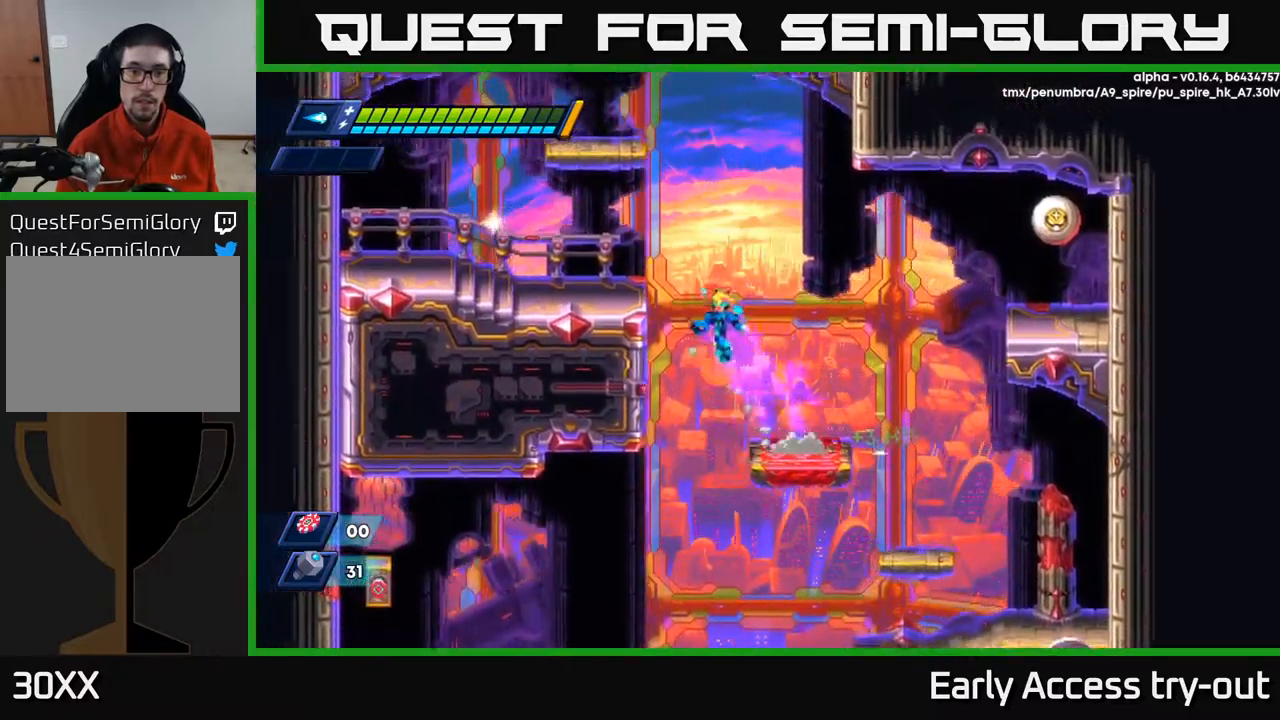
{"buttons": ["DPAD_RIGHT"], "left_stick": "center", "right_stick": "center", "events": [[100, "A", "up"], [150, "R2", "up"], [267, "A", "down"], [267, "DPAD_LEFT", "up"], [283, "DPAD_RIGHT", "down"], [383, "X", "down"], [433, "A", "up"], [467, "X", "up"]]}